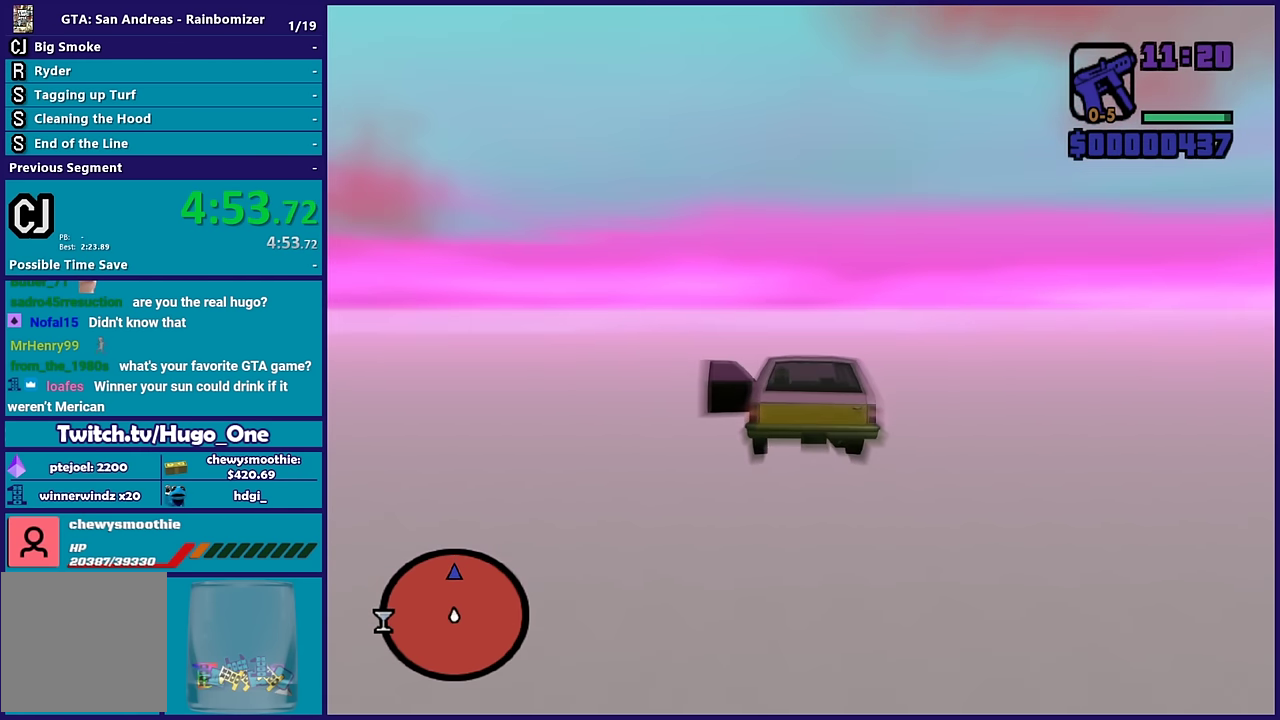
Gameplay with a controller (Xbox layout); each line is a JSON object with the inputs held at the frame after it. "events" lists button and stick changes between this image and that frame as [ms after this image, input, new state], when the widget could be followed in between.
{"buttons": ["R2"], "left_stick": "center", "right_stick": "center", "events": [[183, "left_stick", "down-right"], [283, "left_stick", "down-left"], [350, "left_stick", "left"], [417, "left_stick", "up-left"], [467, "left_stick", "center"]]}
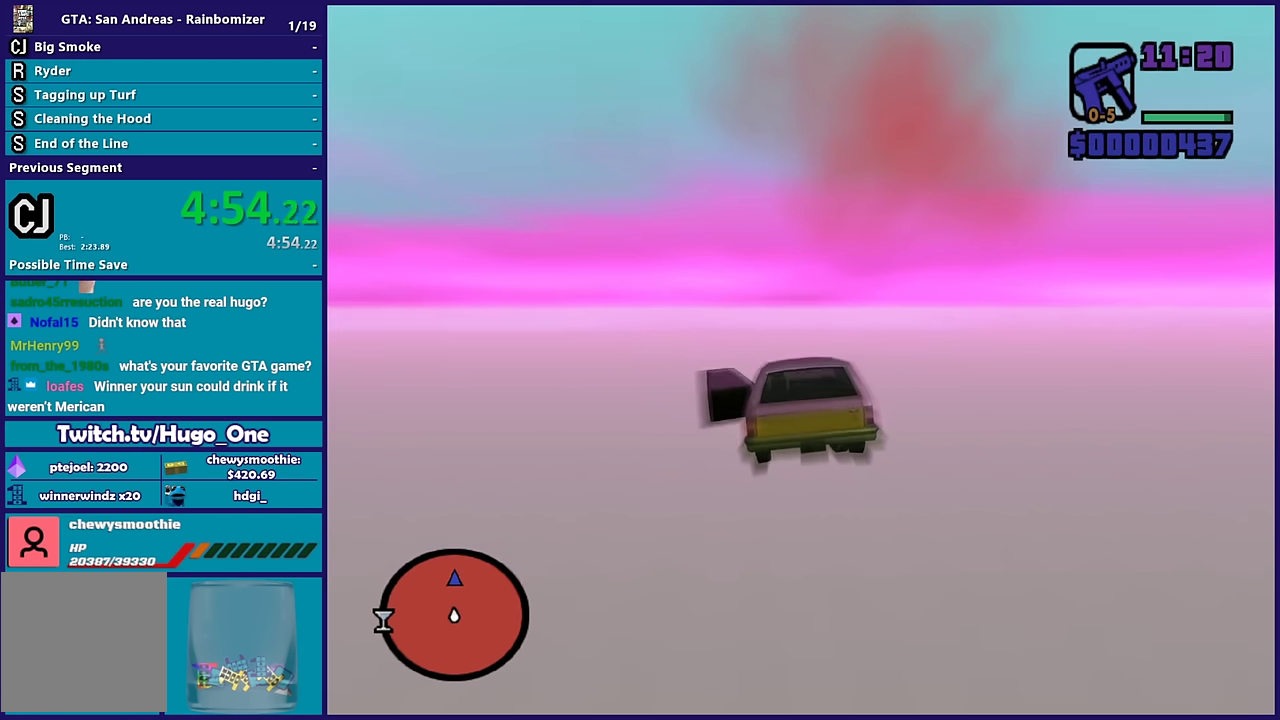
{"buttons": ["R2"], "left_stick": "right", "right_stick": "center", "events": [[33, "left_stick", "down-right"], [167, "left_stick", "up"], [317, "left_stick", "right"]]}
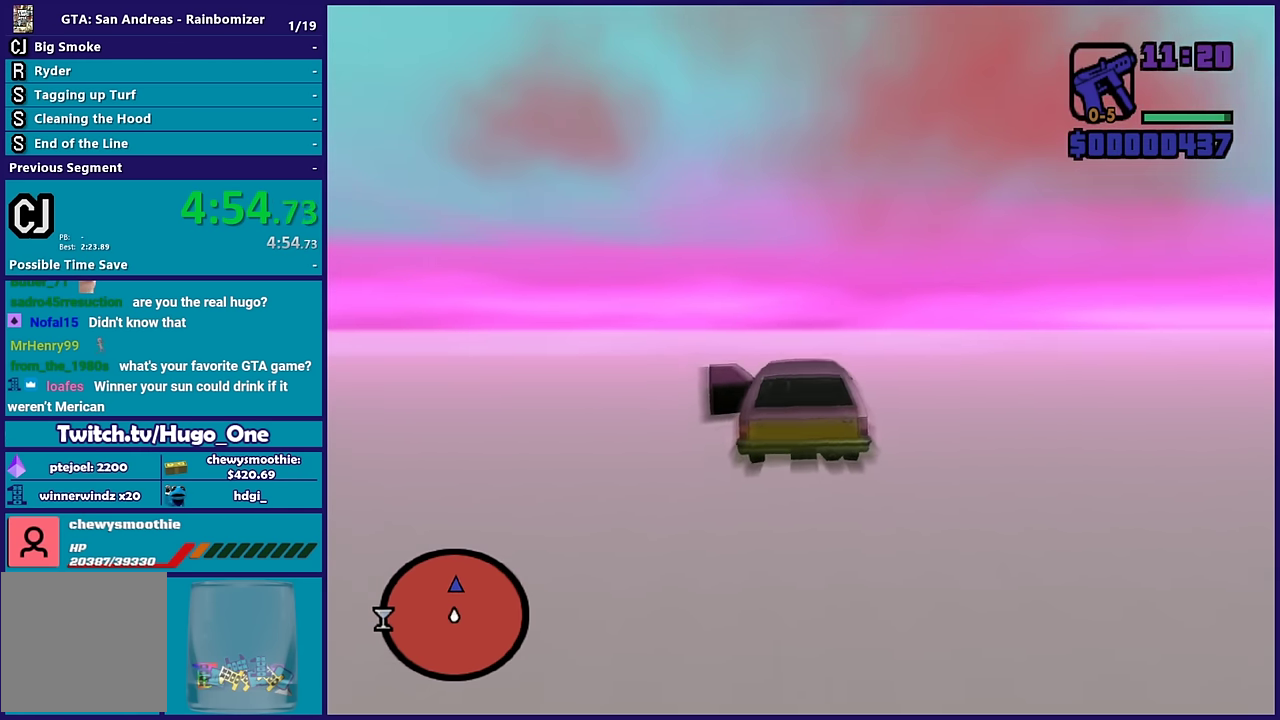
{"buttons": ["R2"], "left_stick": "center", "right_stick": "center", "events": [[100, "left_stick", "center"], [217, "left_stick", "up-left"], [400, "left_stick", "center"]]}
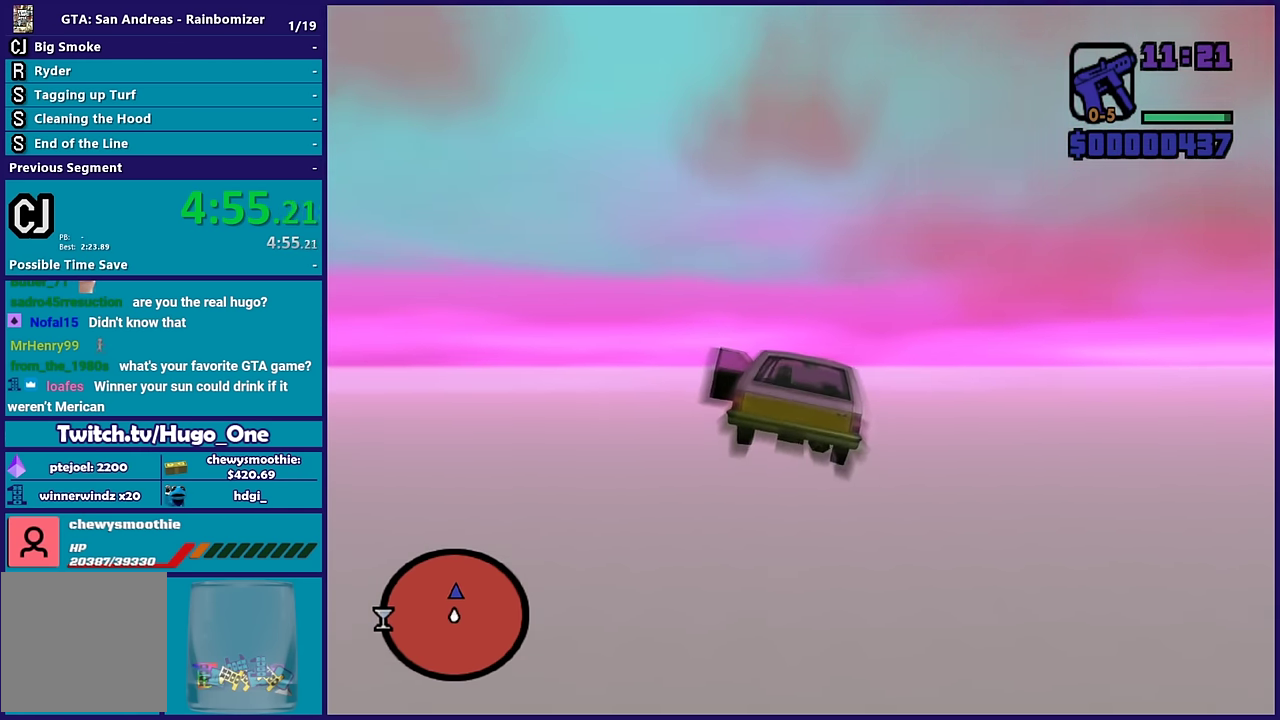
{"buttons": ["R2"], "left_stick": "center", "right_stick": "center", "events": []}
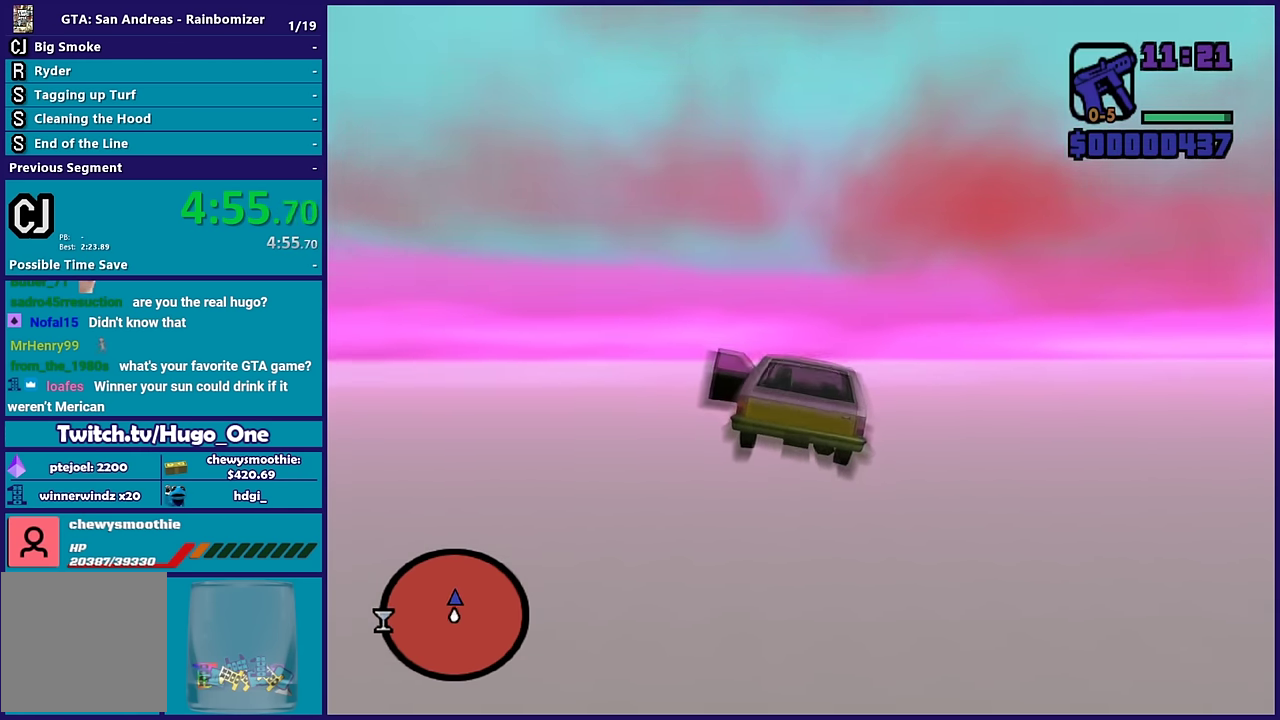
{"buttons": ["R2"], "left_stick": "center", "right_stick": "center", "events": [[33, "left_stick", "right"], [267, "left_stick", "up-left"], [433, "left_stick", "center"]]}
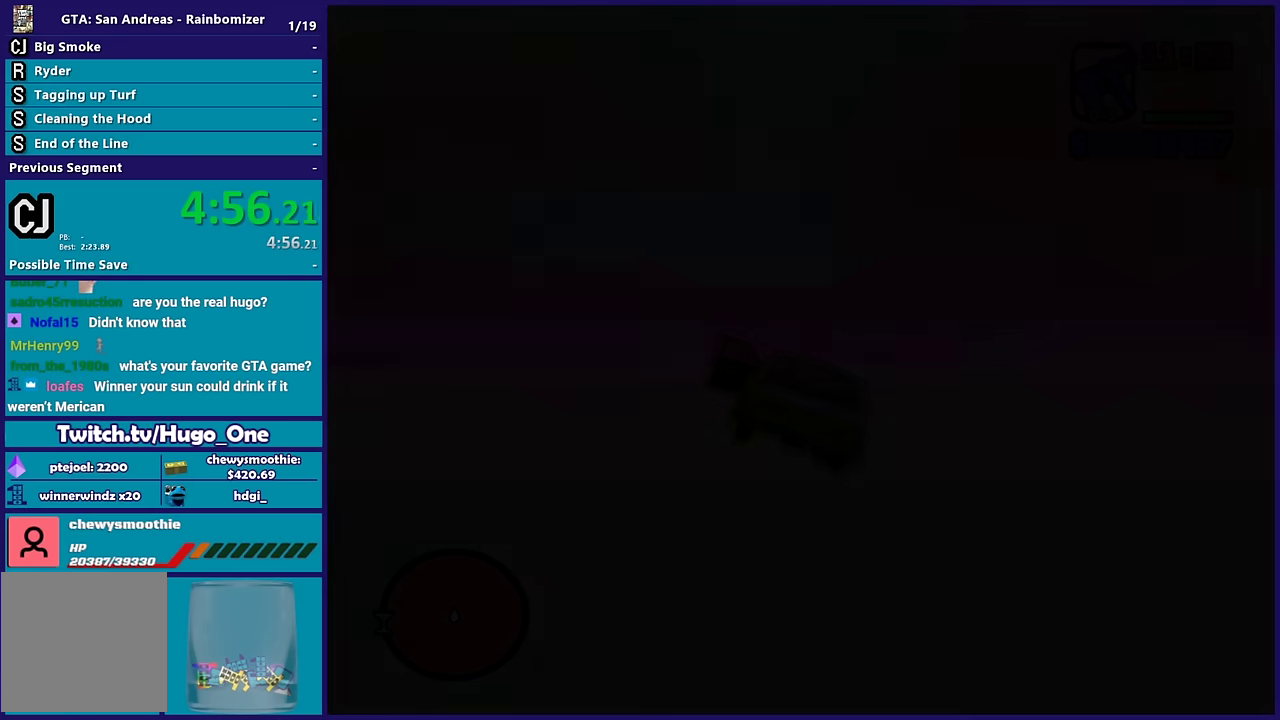
{"buttons": [], "left_stick": "center", "right_stick": "center", "events": [[83, "R2", "up"], [283, "A", "down"], [416, "A", "up"]]}
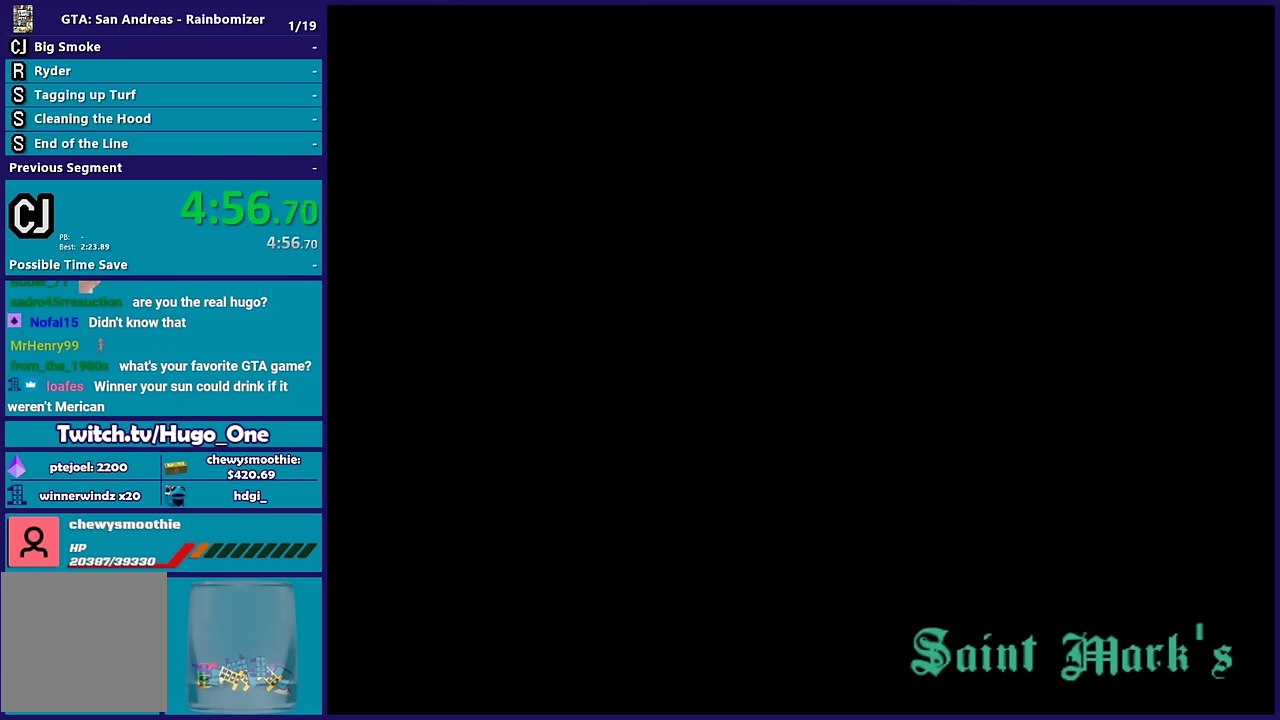
{"buttons": ["A"], "left_stick": "center", "right_stick": "center", "events": [[33, "A", "down"], [133, "A", "up"], [250, "A", "down"], [333, "A", "up"], [416, "A", "down"]]}
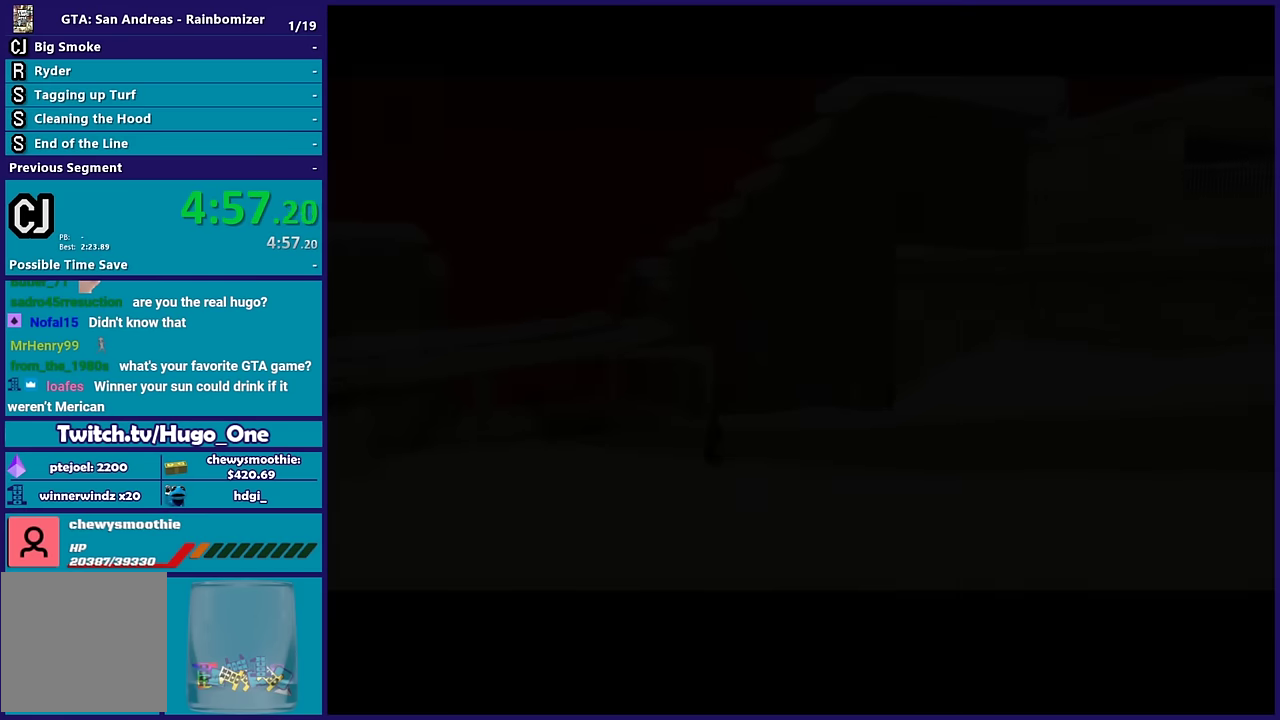
{"buttons": [], "left_stick": "center", "right_stick": "center", "events": [[50, "A", "up"], [133, "A", "down"], [266, "A", "up"], [350, "A", "down"], [450, "A", "up"]]}
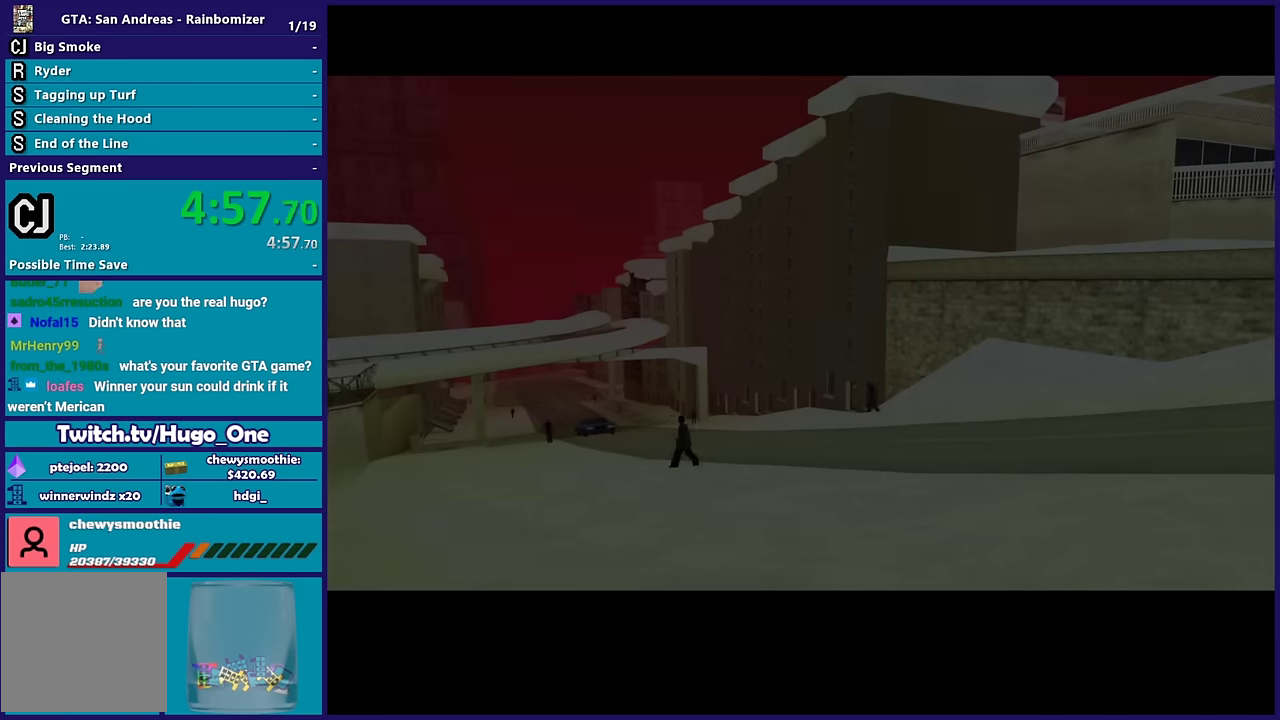
{"buttons": ["A"], "left_stick": "center", "right_stick": "center", "events": [[66, "A", "down"], [166, "A", "up"], [250, "A", "down"], [366, "A", "up"], [450, "A", "down"]]}
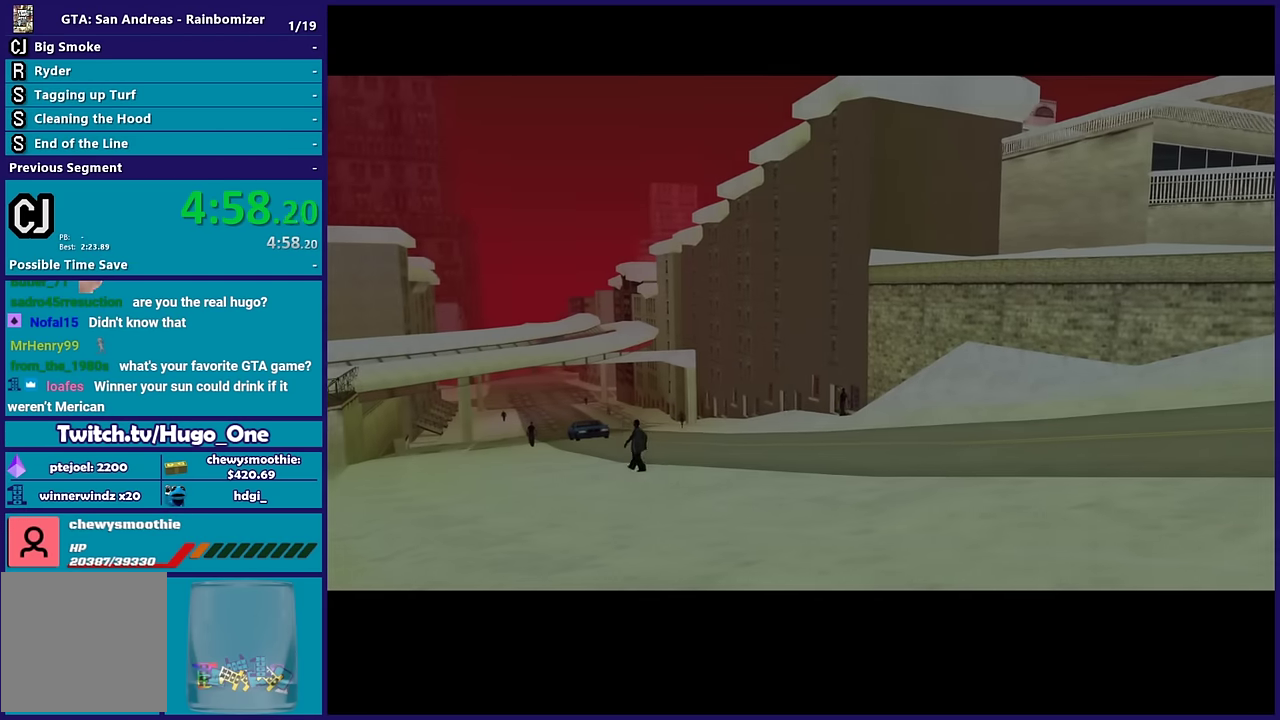
{"buttons": ["A"], "left_stick": "center", "right_stick": "center", "events": [[66, "A", "up"], [150, "A", "down"], [300, "A", "up"], [366, "A", "down"]]}
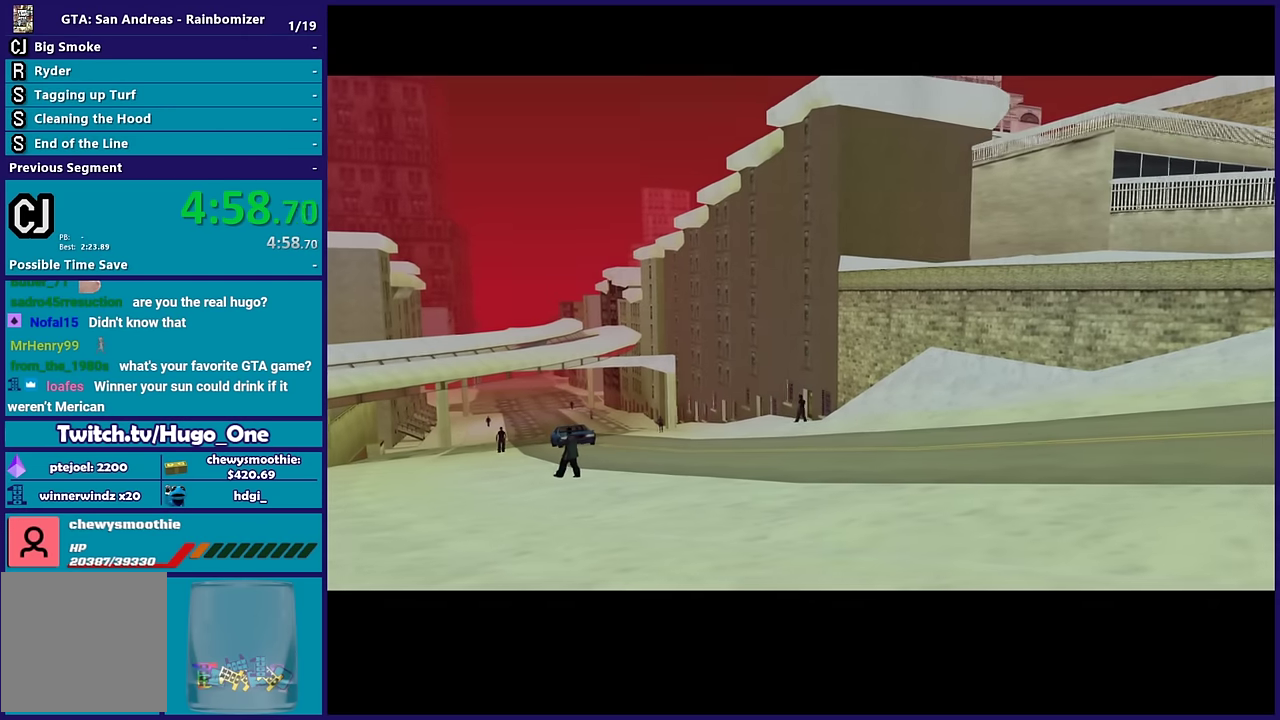
{"buttons": [], "left_stick": "center", "right_stick": "center", "events": [[33, "A", "up"], [150, "A", "down"], [266, "A", "up"]]}
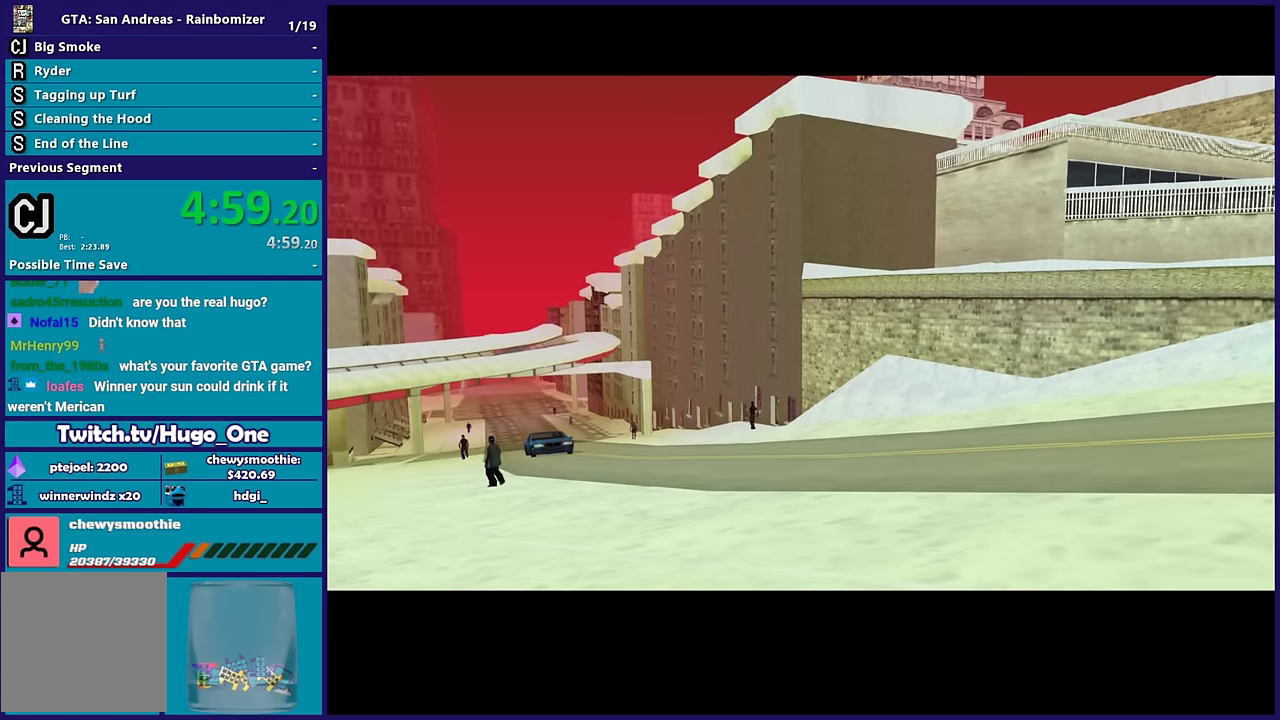
{"buttons": [], "left_stick": "center", "right_stick": "center", "events": []}
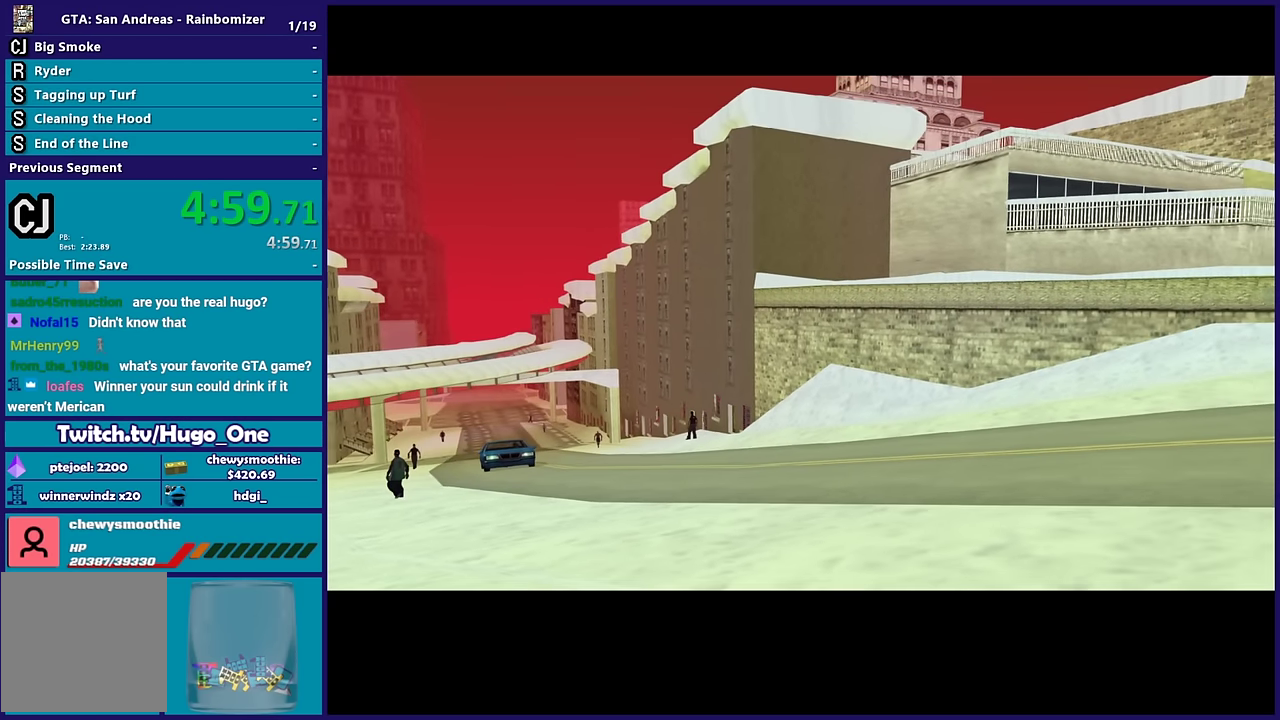
{"buttons": [], "left_stick": "center", "right_stick": "center", "events": []}
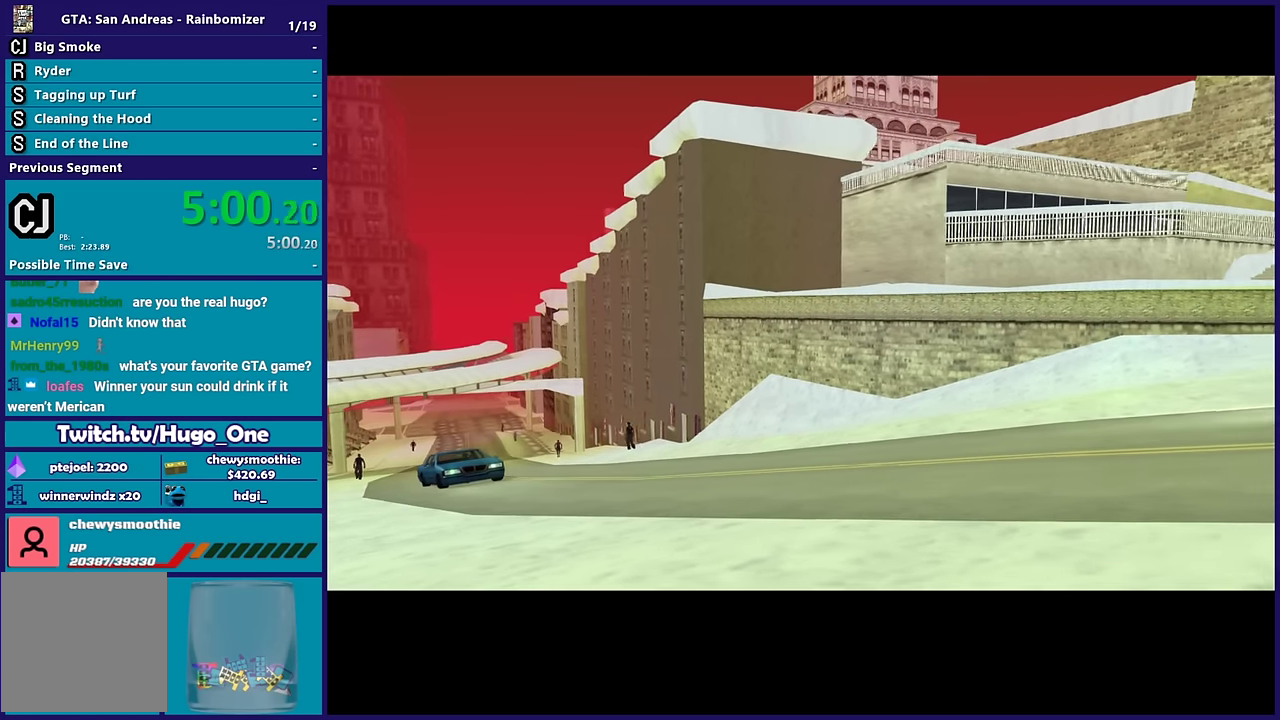
{"buttons": [], "left_stick": "center", "right_stick": "center", "events": []}
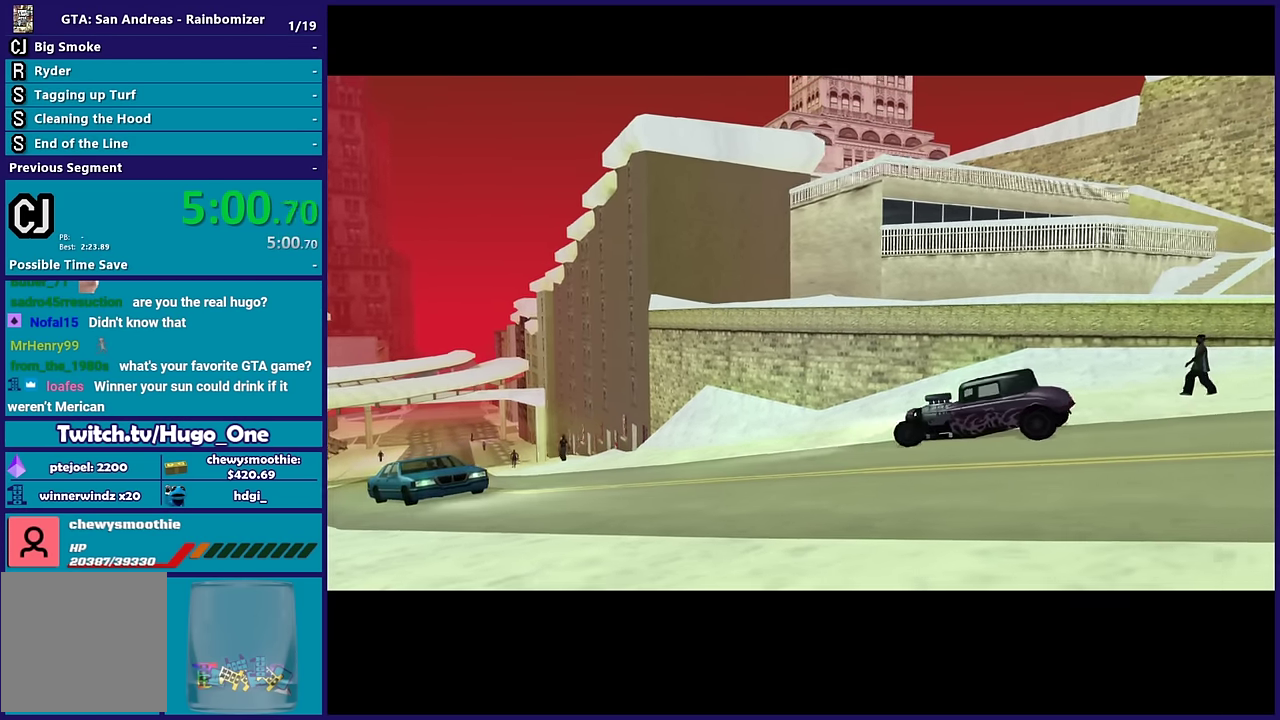
{"buttons": ["A"], "left_stick": "center", "right_stick": "center", "events": [[216, "A", "down"], [383, "A", "up"], [500, "A", "down"]]}
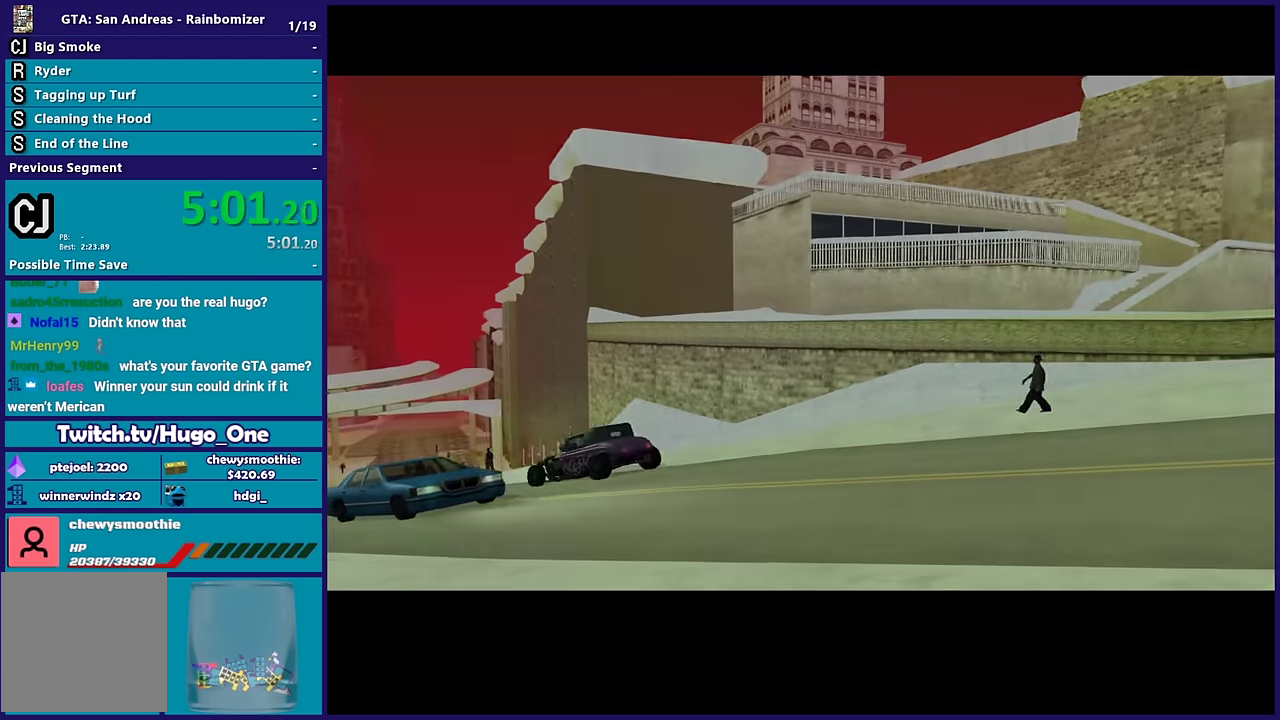
{"buttons": ["A"], "left_stick": "center", "right_stick": "center", "events": [[133, "A", "up"], [233, "A", "down"], [350, "A", "up"], [416, "A", "down"]]}
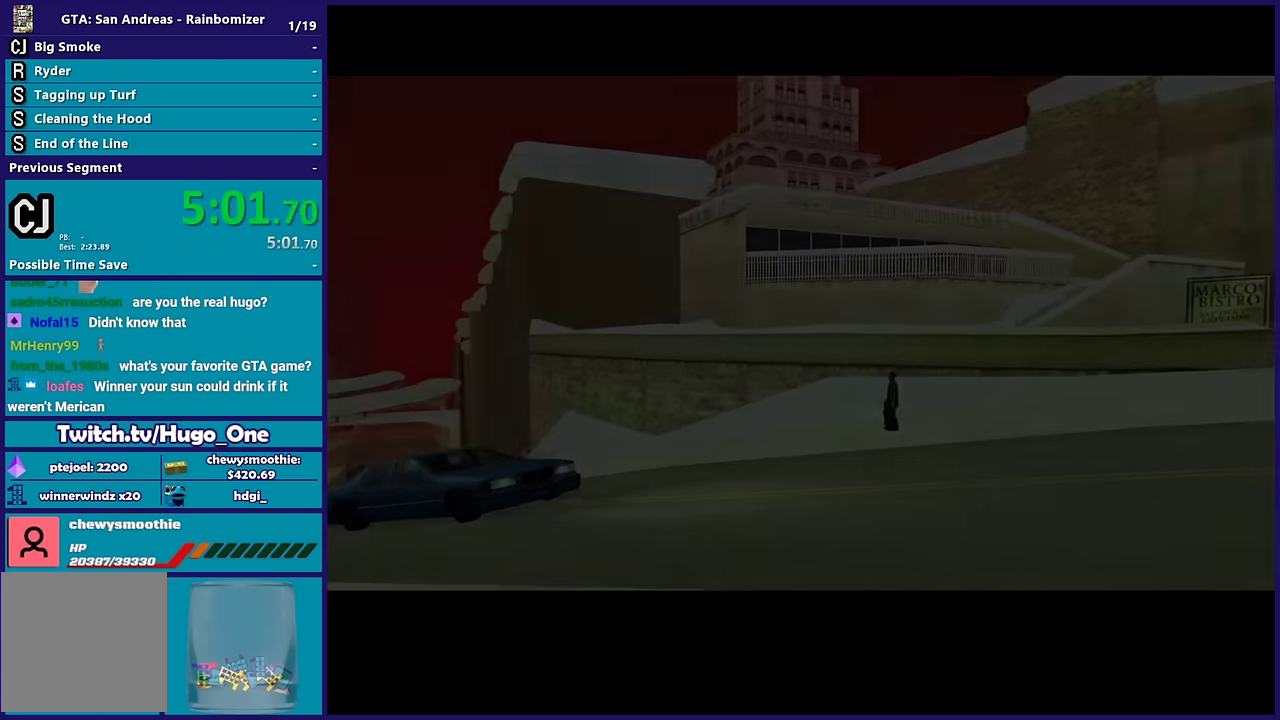
{"buttons": [], "left_stick": "center", "right_stick": "center", "events": [[50, "A", "up"], [116, "A", "down"], [250, "A", "up"], [334, "A", "down"], [484, "A", "up"]]}
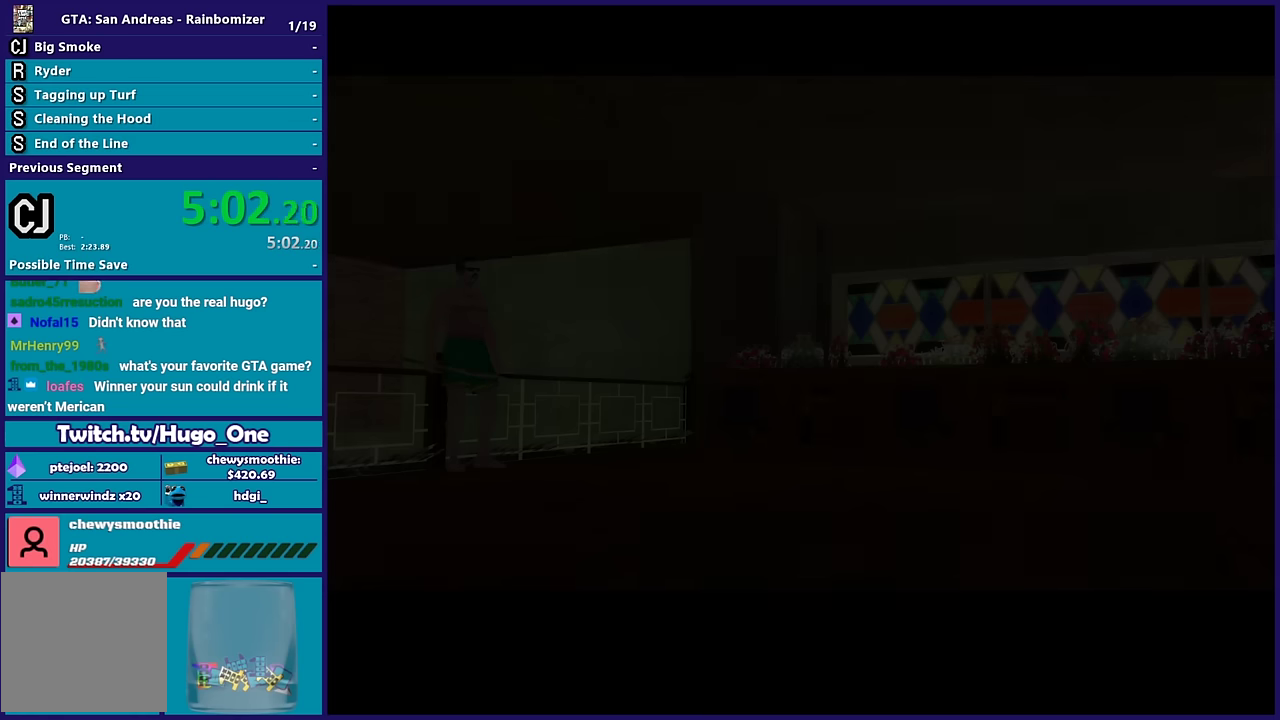
{"buttons": [], "left_stick": "center", "right_stick": "center", "events": [[67, "A", "down"], [217, "A", "up"], [284, "A", "down"], [400, "A", "up"]]}
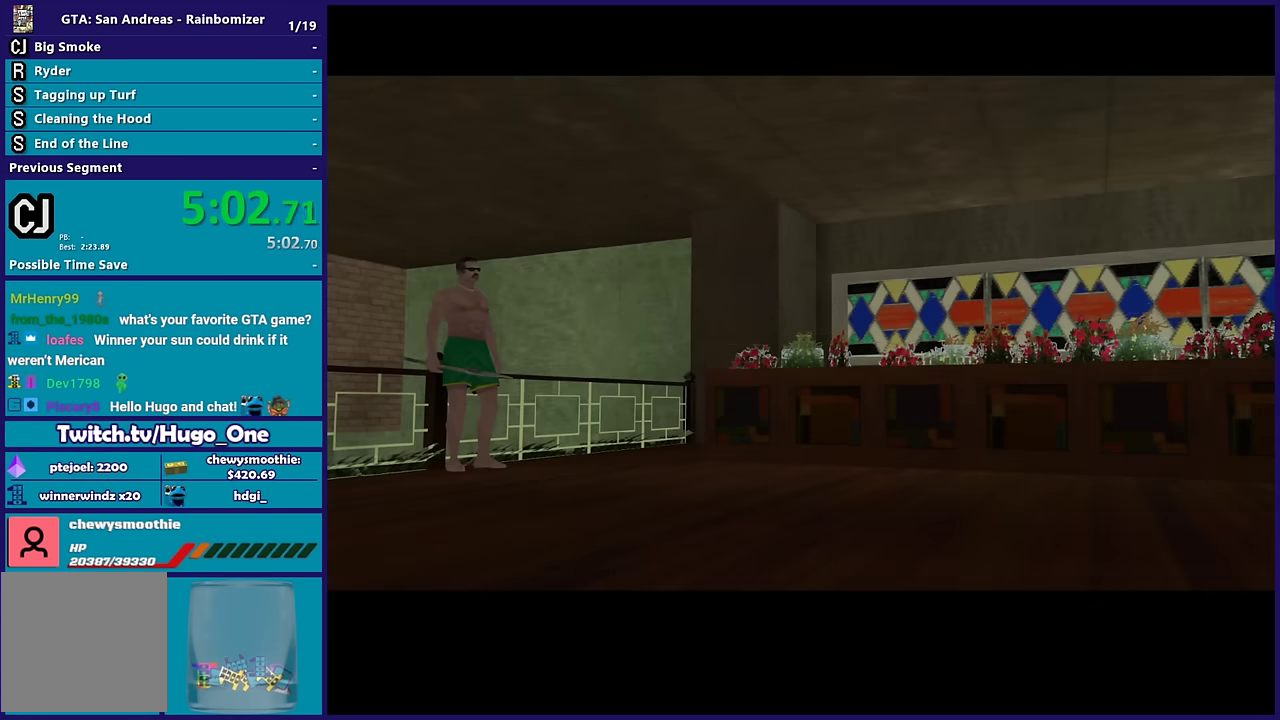
{"buttons": [], "left_stick": "center", "right_stick": "center", "events": [[17, "A", "down"], [100, "A", "up"], [217, "A", "down"], [317, "A", "up"]]}
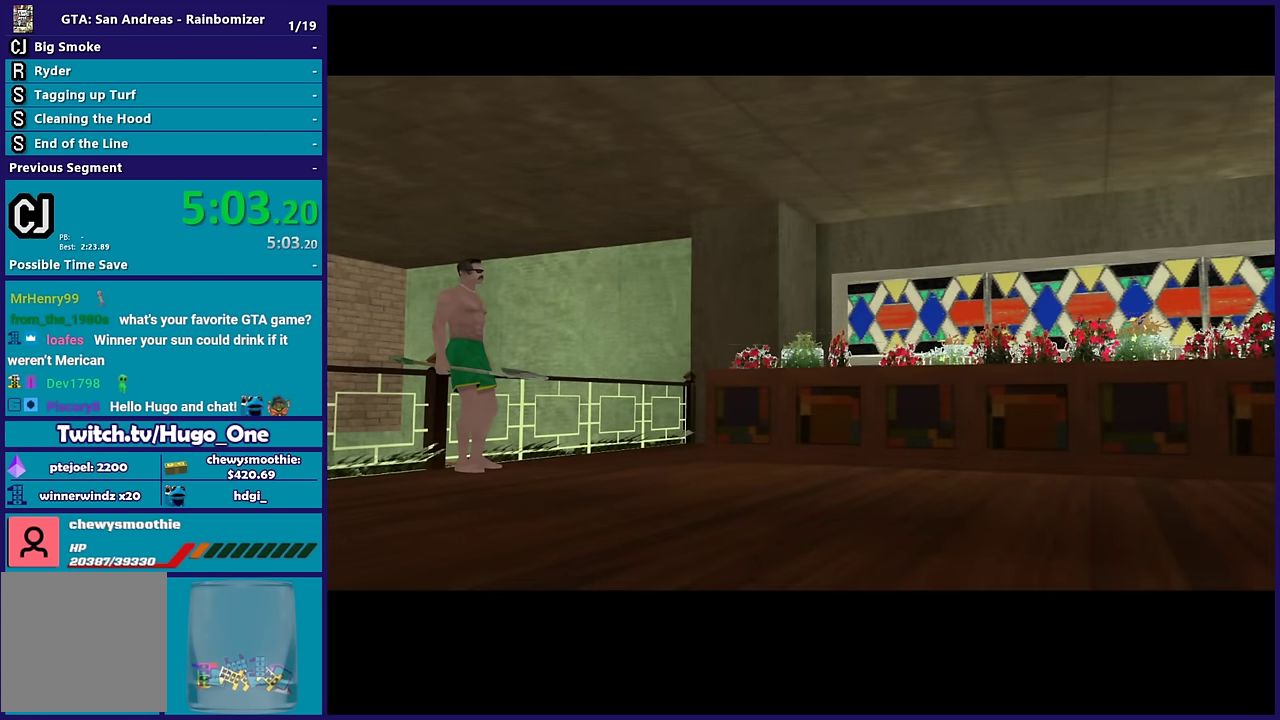
{"buttons": [], "left_stick": "center", "right_stick": "center", "events": []}
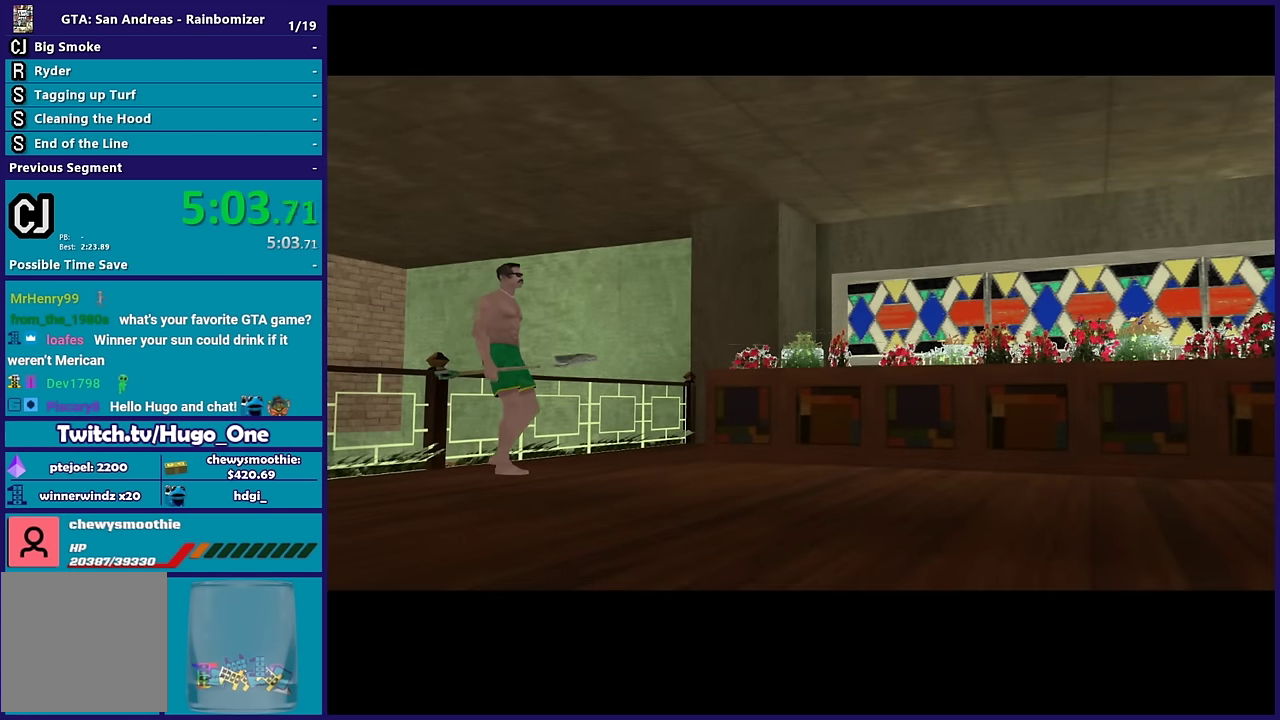
{"buttons": [], "left_stick": "center", "right_stick": "center", "events": []}
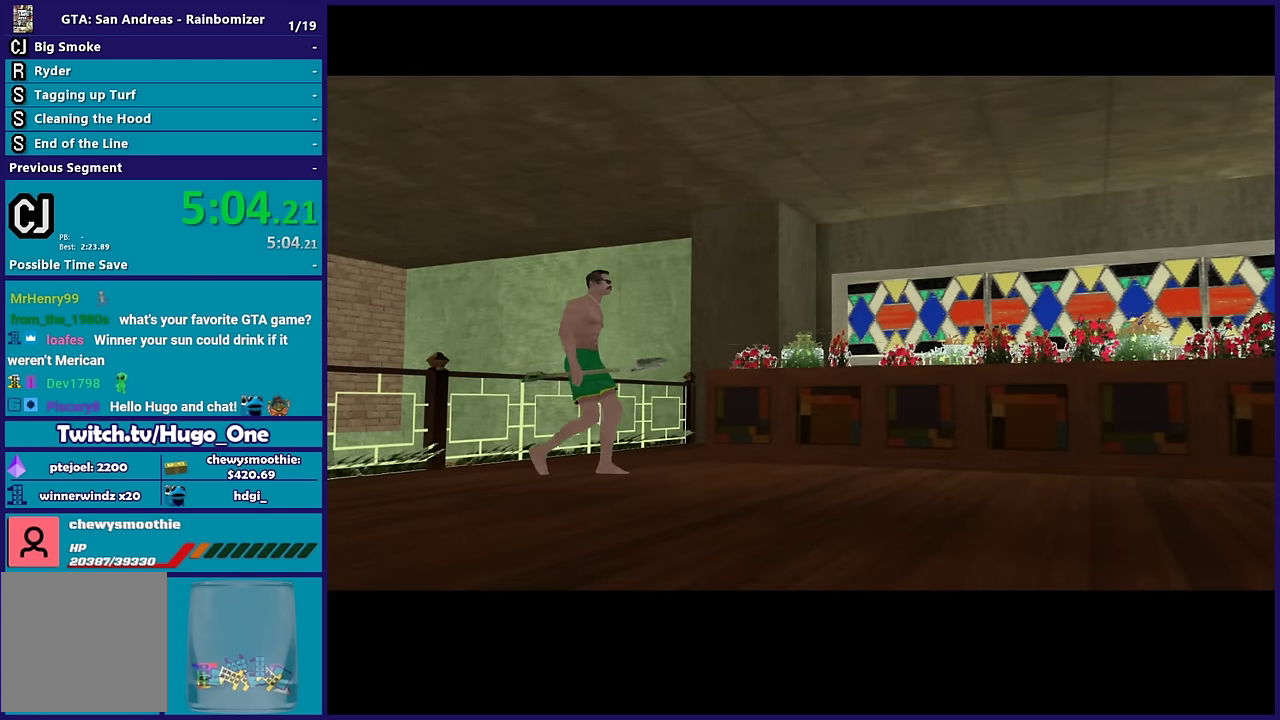
{"buttons": [], "left_stick": "center", "right_stick": "center", "events": []}
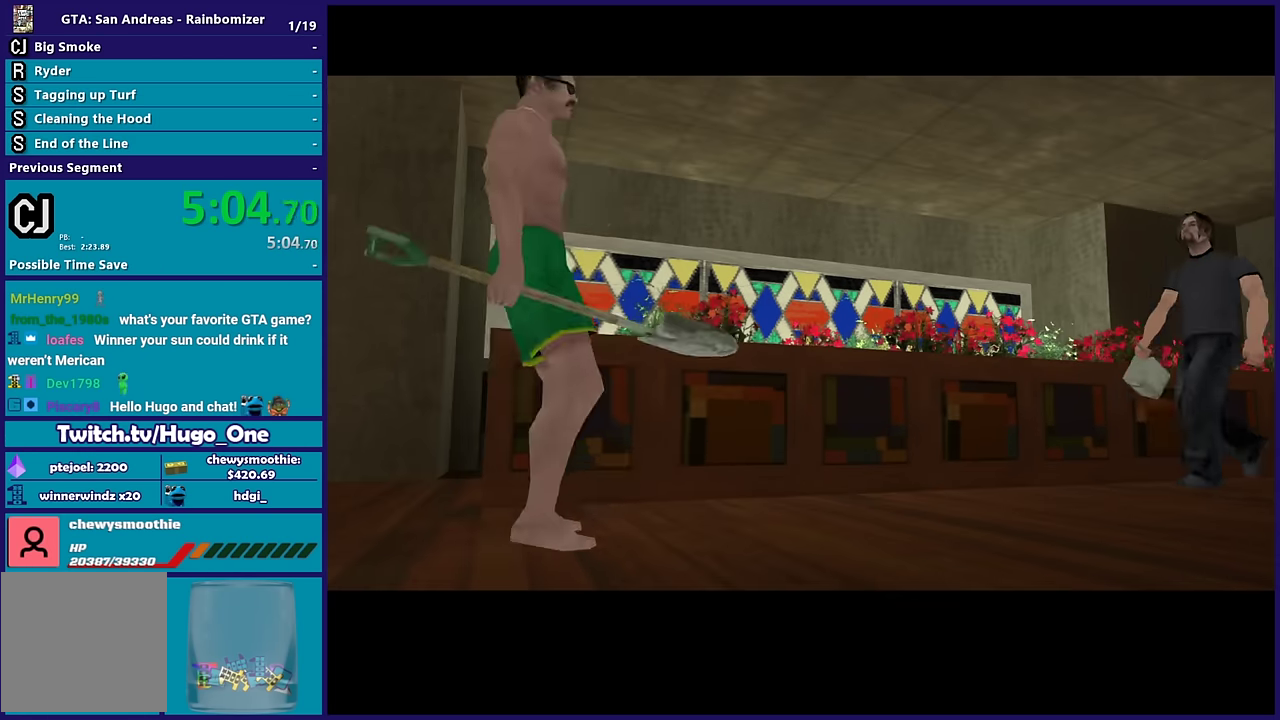
{"buttons": [], "left_stick": "center", "right_stick": "center", "events": []}
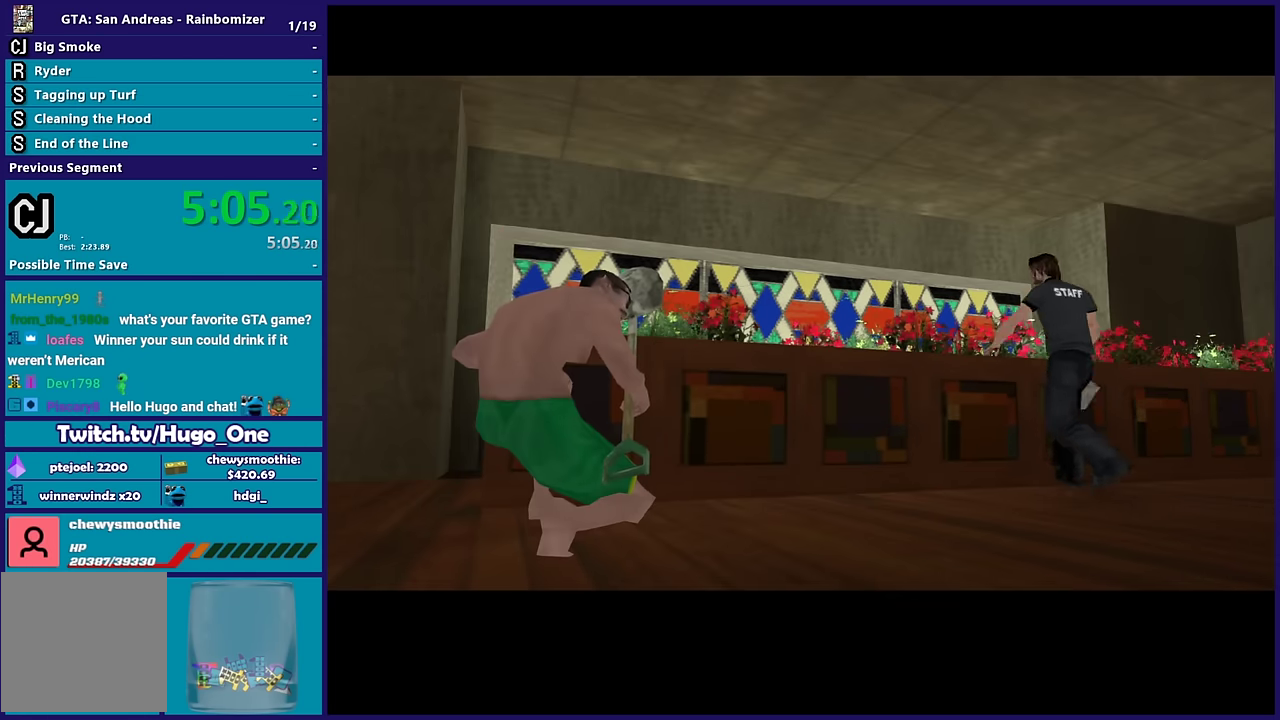
{"buttons": [], "left_stick": "center", "right_stick": "center", "events": []}
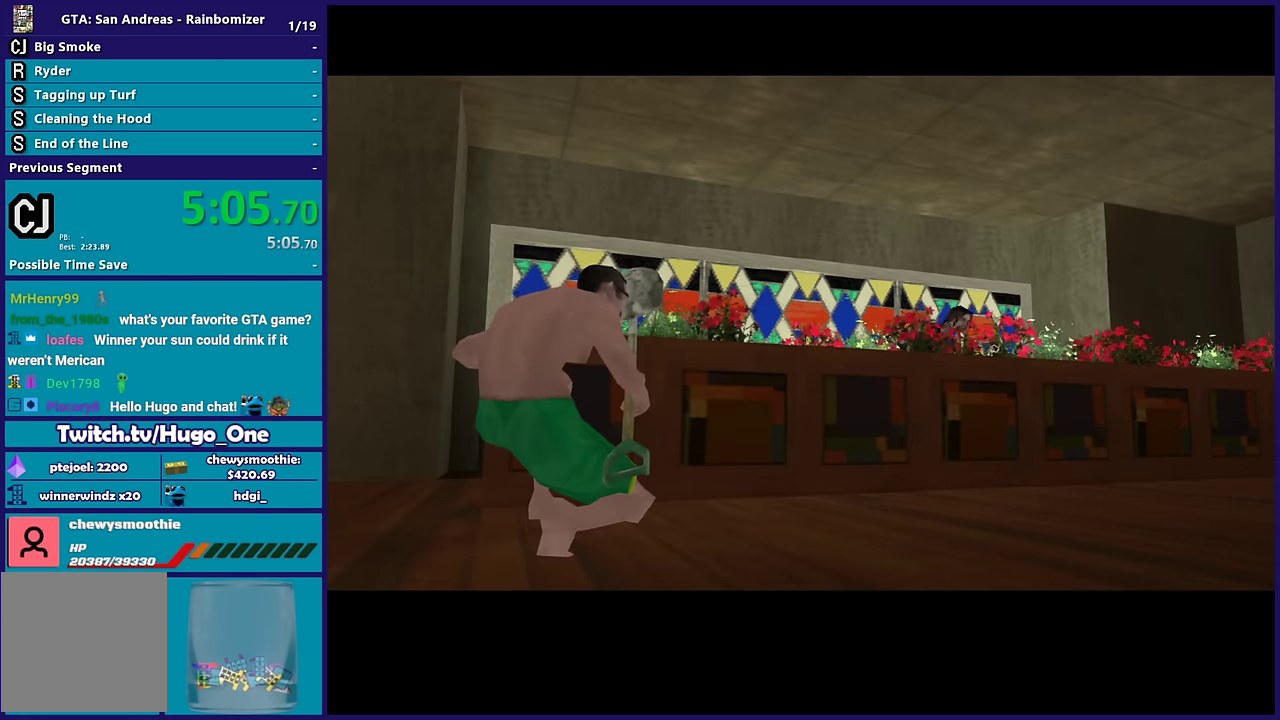
{"buttons": [], "left_stick": "center", "right_stick": "center", "events": []}
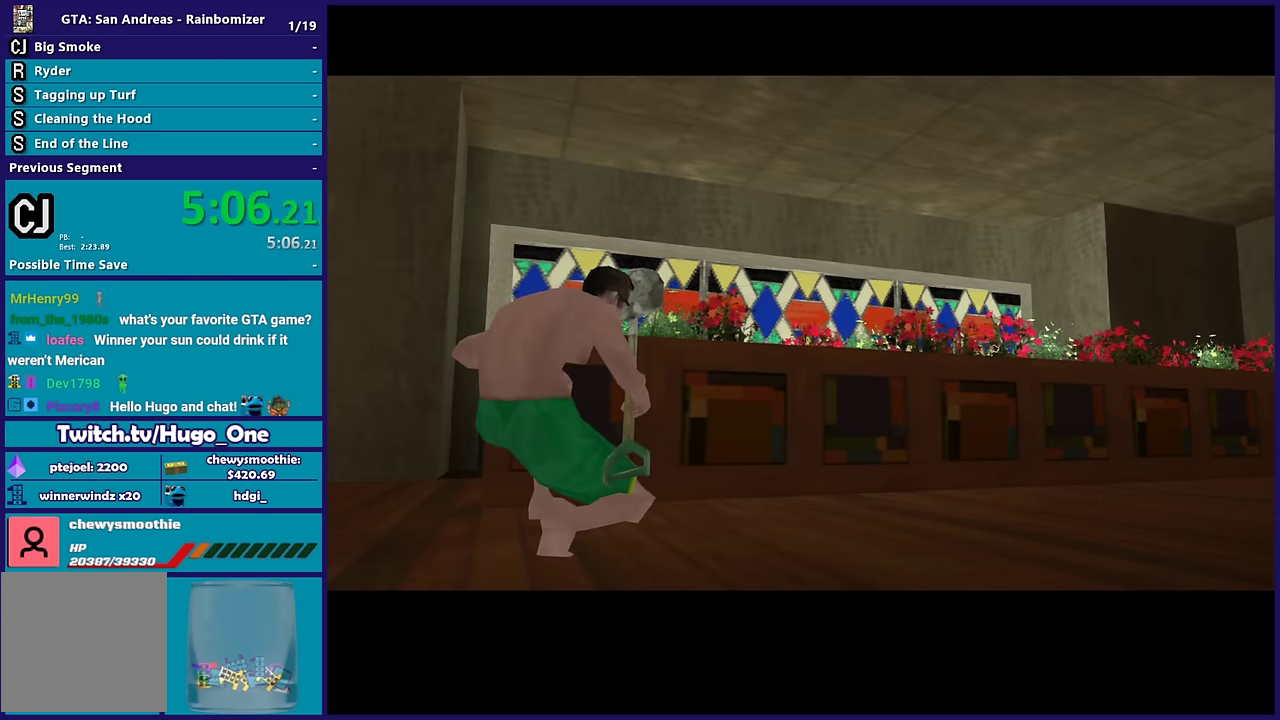
{"buttons": [], "left_stick": "center", "right_stick": "center", "events": []}
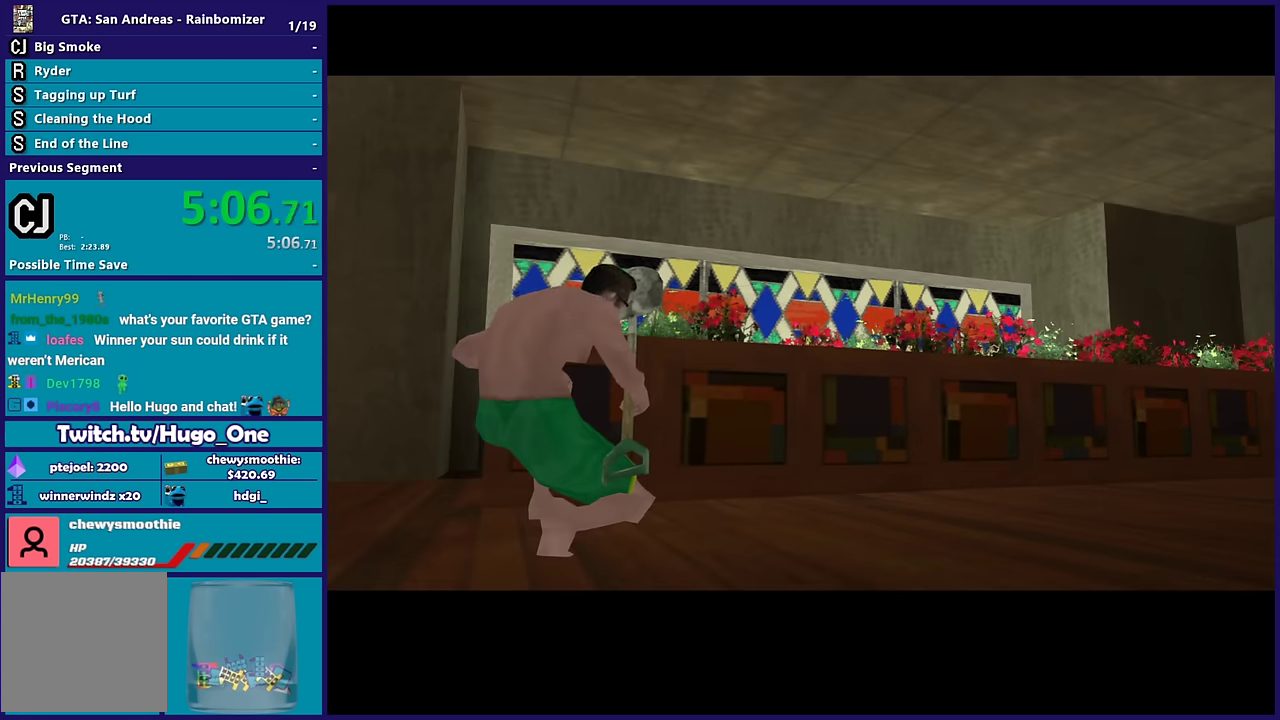
{"buttons": [], "left_stick": "center", "right_stick": "center", "events": []}
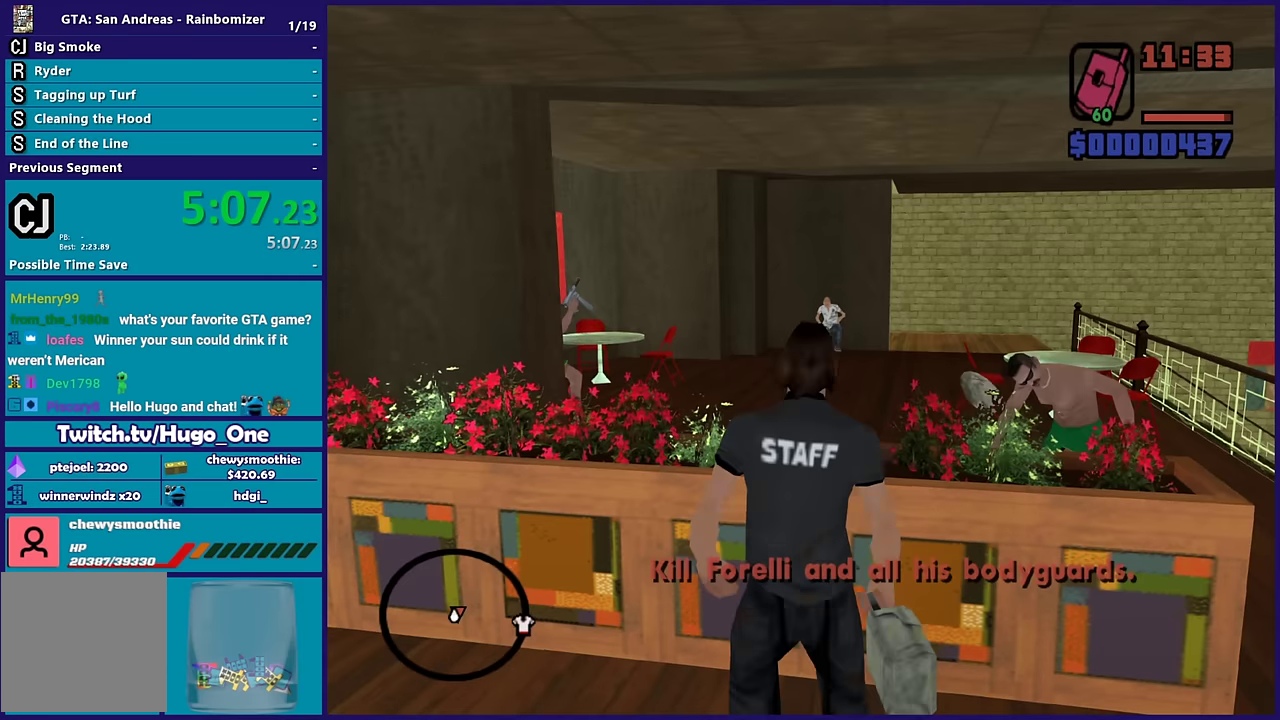
{"buttons": ["L3"], "left_stick": "center", "right_stick": "center", "events": [[300, "right_stick", "right"], [400, "L3", "down"], [500, "right_stick", "center"]]}
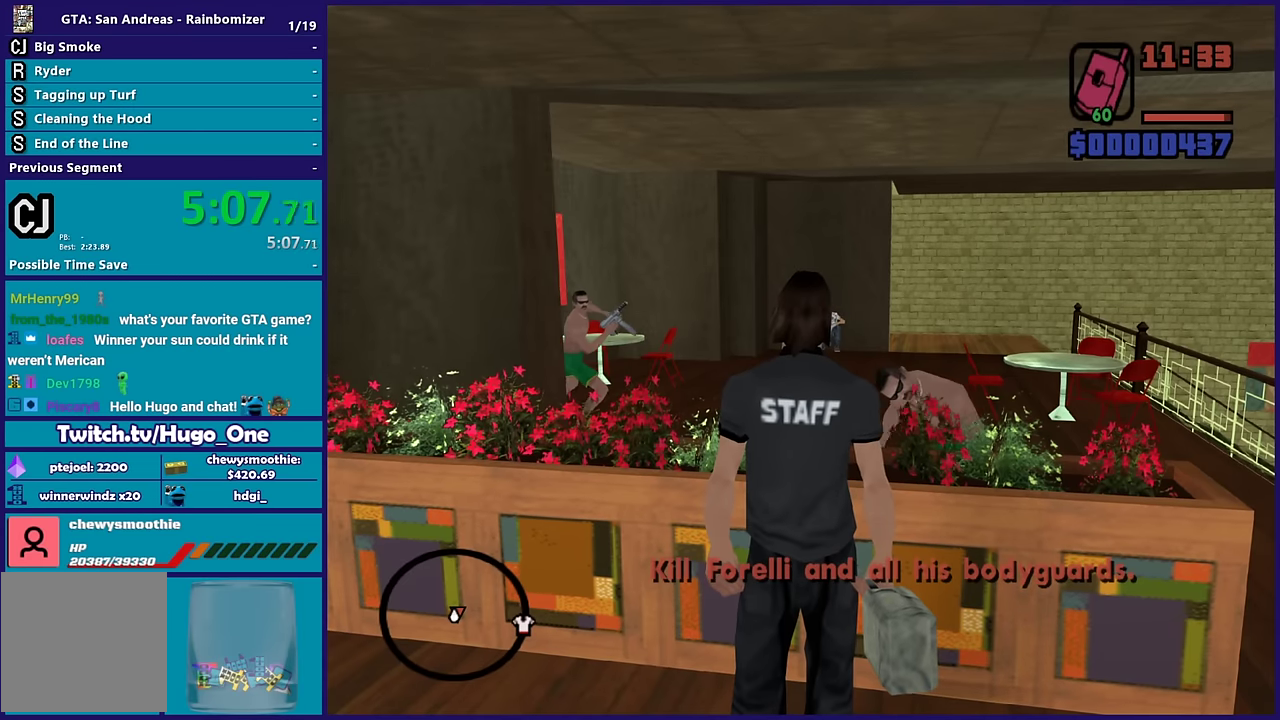
{"buttons": ["L3"], "left_stick": "left", "right_stick": "down-left", "events": [[400, "right_stick", "down"], [433, "left_stick", "left"], [450, "right_stick", "down-left"]]}